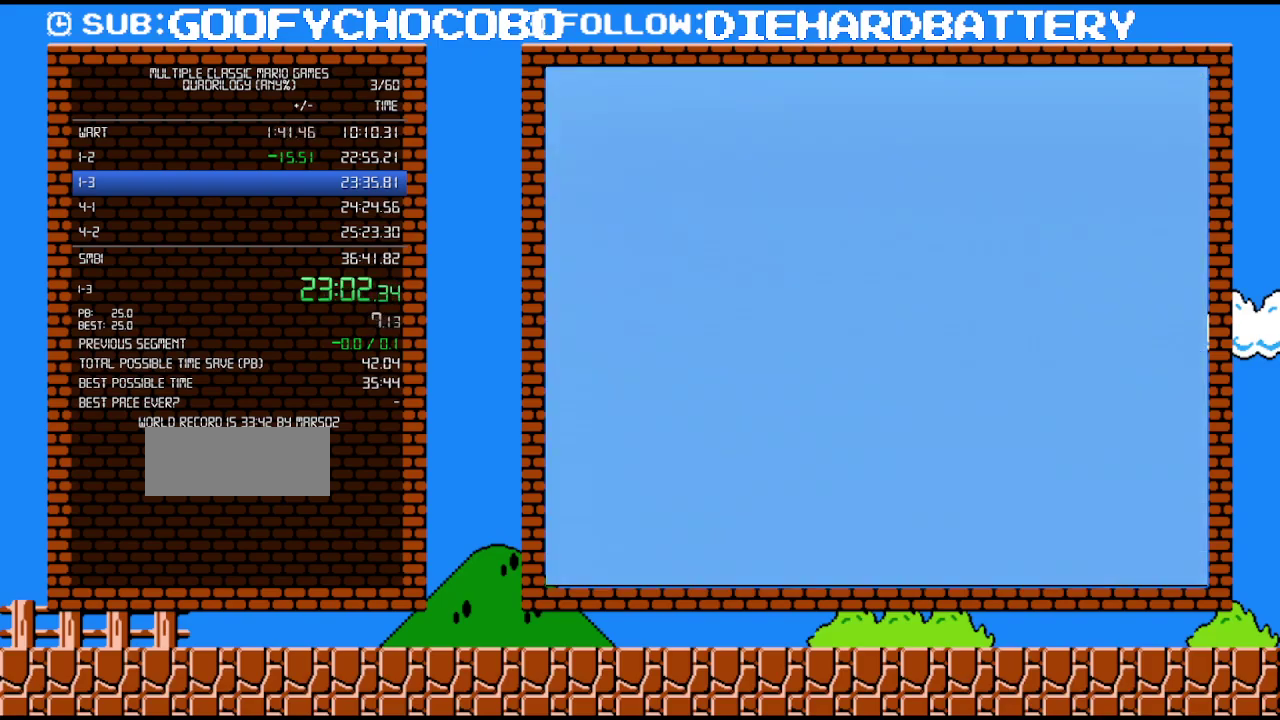
Gameplay with a controller (Nintendo layout); each line is a JSON object with the inputs held at the frame after it. "events" lists button and stick changes between this image and that frame as [ms after this image, input, new state], when the widget could be followed in between. Not read: L3 R3.
{"buttons": ["B", "DPAD_RIGHT"], "events": [[83, "B", "down"], [83, "DPAD_RIGHT", "down"]]}
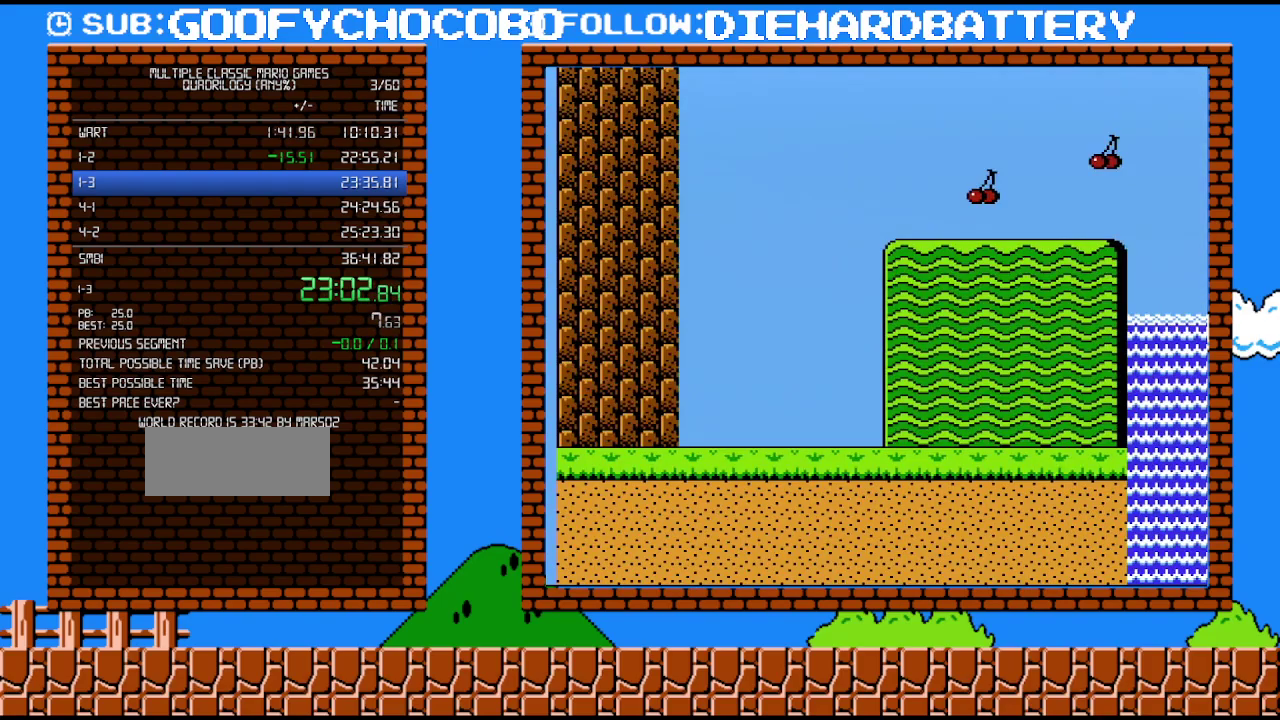
{"buttons": ["B", "DPAD_RIGHT"], "events": []}
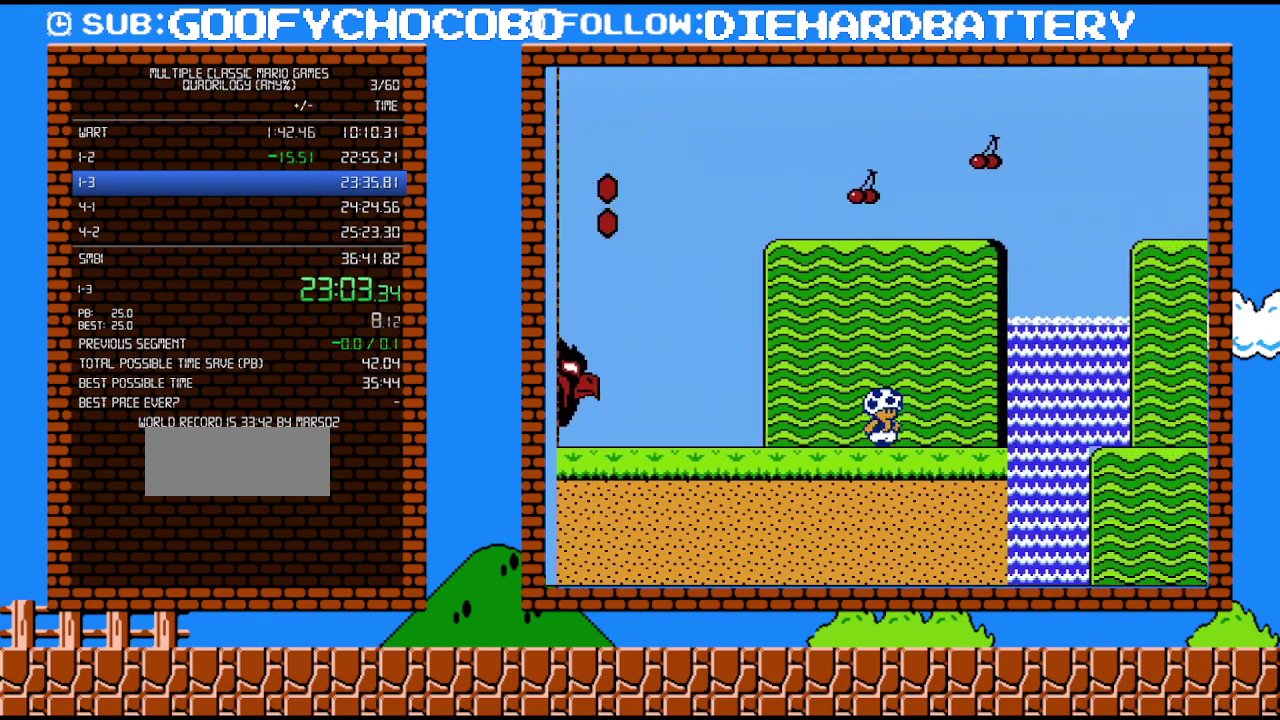
{"buttons": ["A", "B", "DPAD_RIGHT"], "events": [[267, "A", "down"]]}
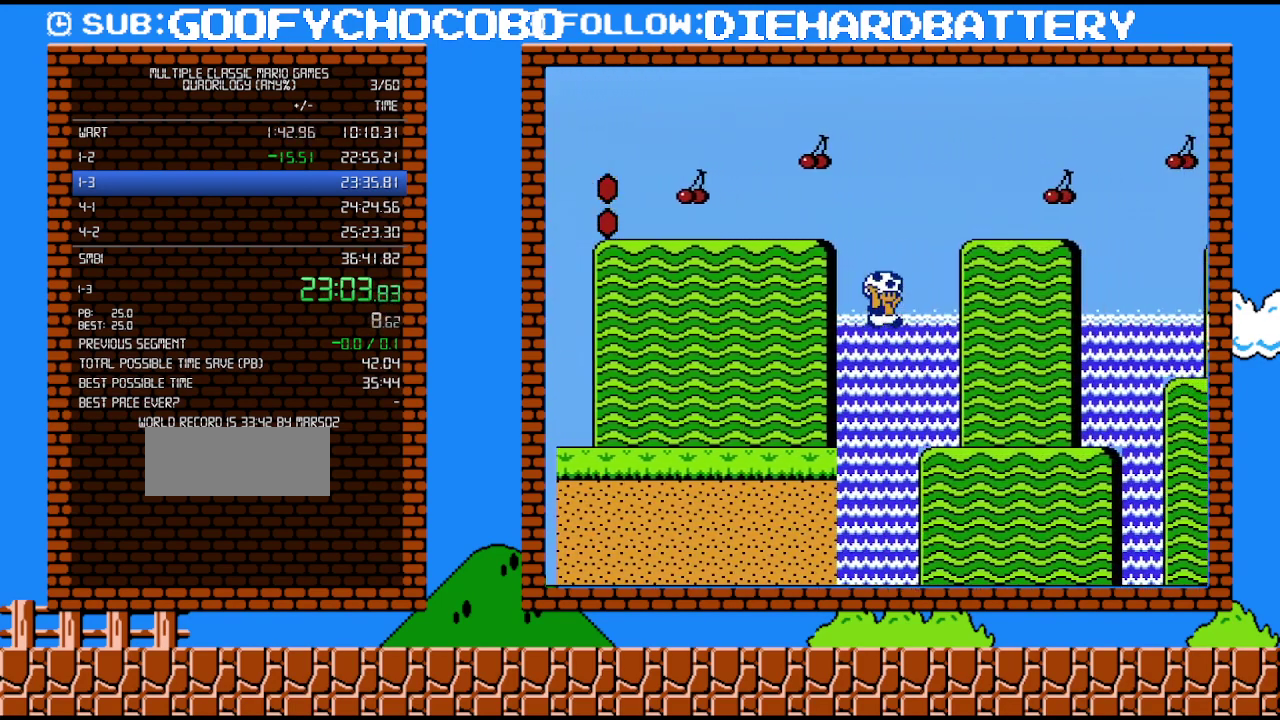
{"buttons": ["A", "B", "DPAD_RIGHT"], "events": [[17, "A", "up"], [450, "A", "down"]]}
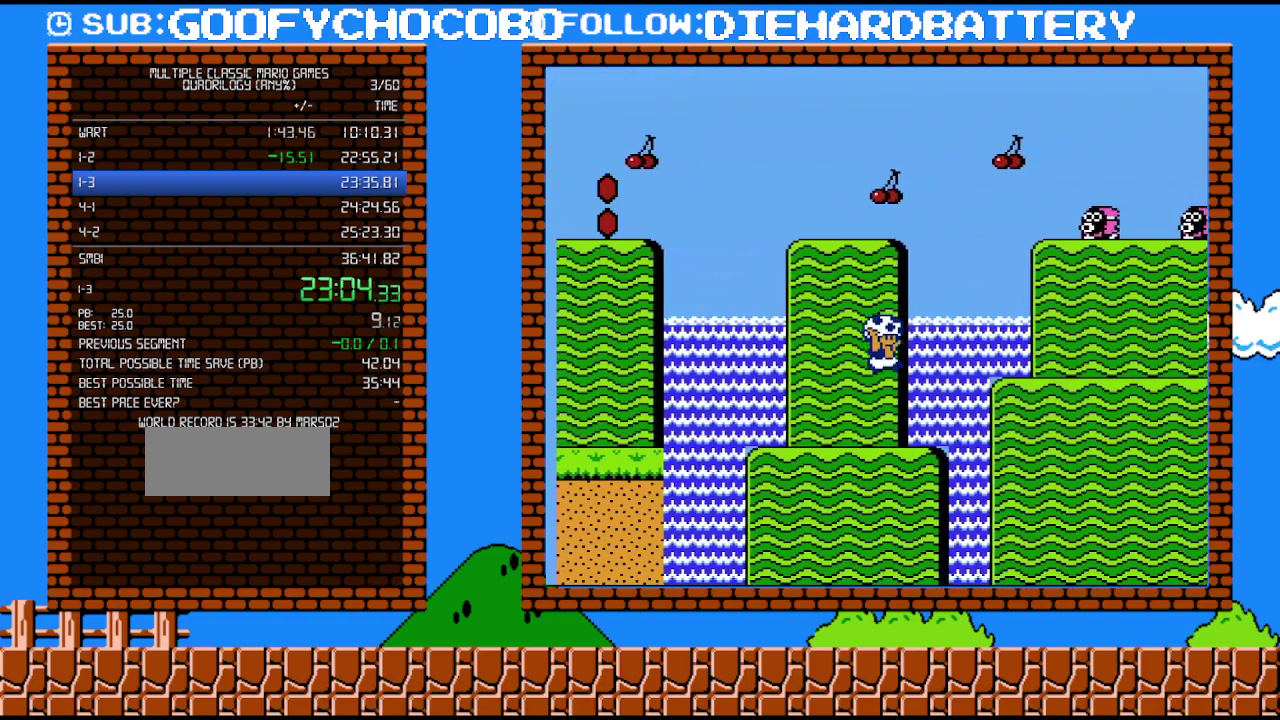
{"buttons": ["B", "DPAD_RIGHT"], "events": [[267, "A", "up"]]}
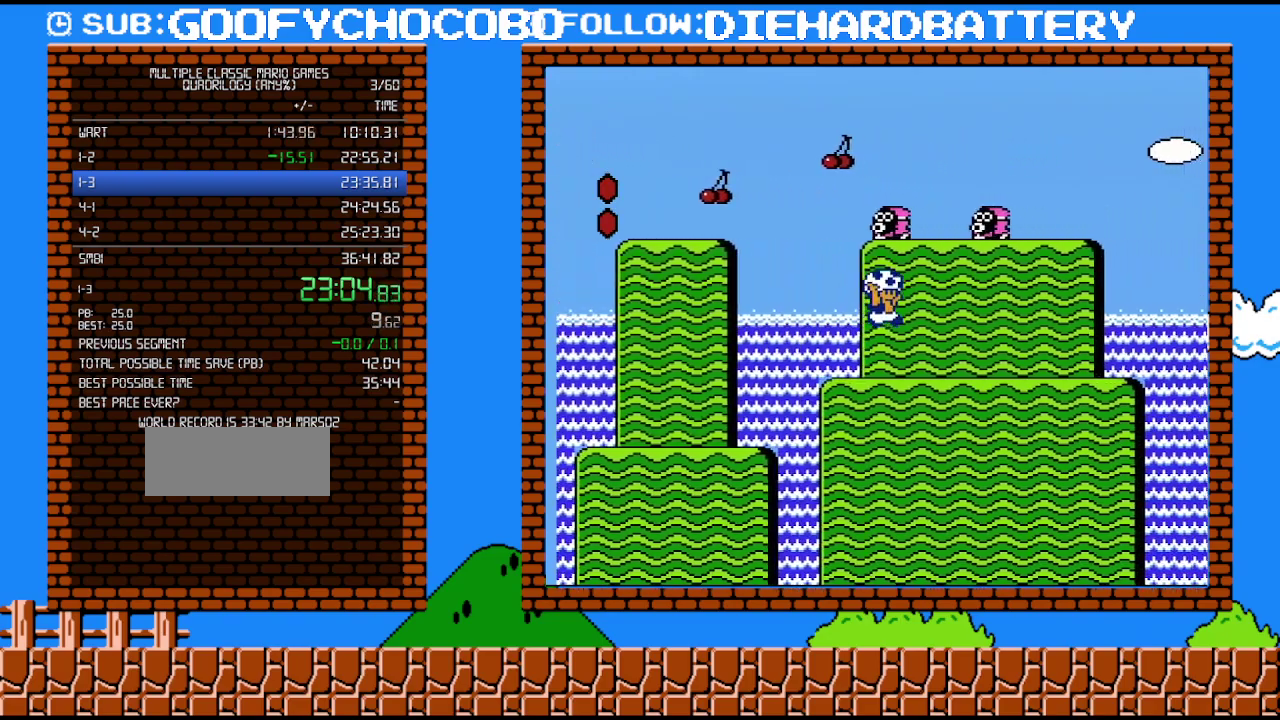
{"buttons": ["B", "DPAD_RIGHT"], "events": [[17, "A", "down"], [167, "A", "up"], [200, "B", "up"], [300, "B", "down"]]}
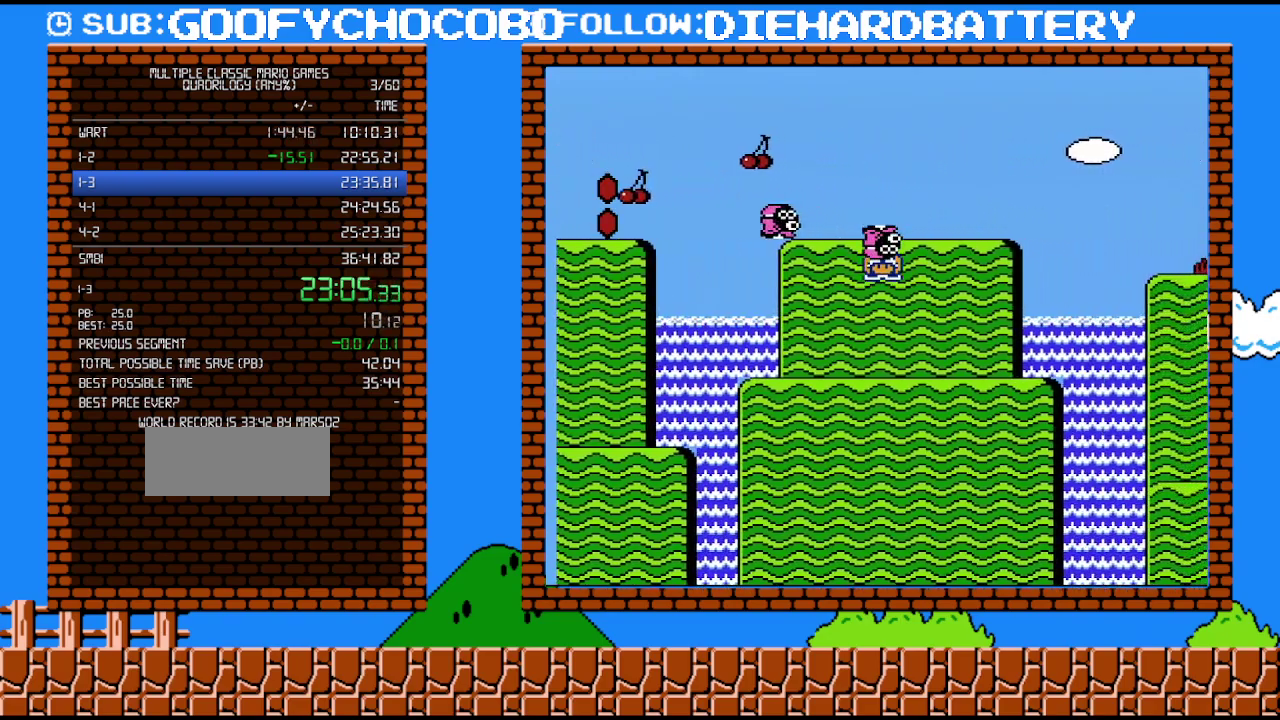
{"buttons": ["A", "B", "DPAD_RIGHT"], "events": [[400, "A", "down"]]}
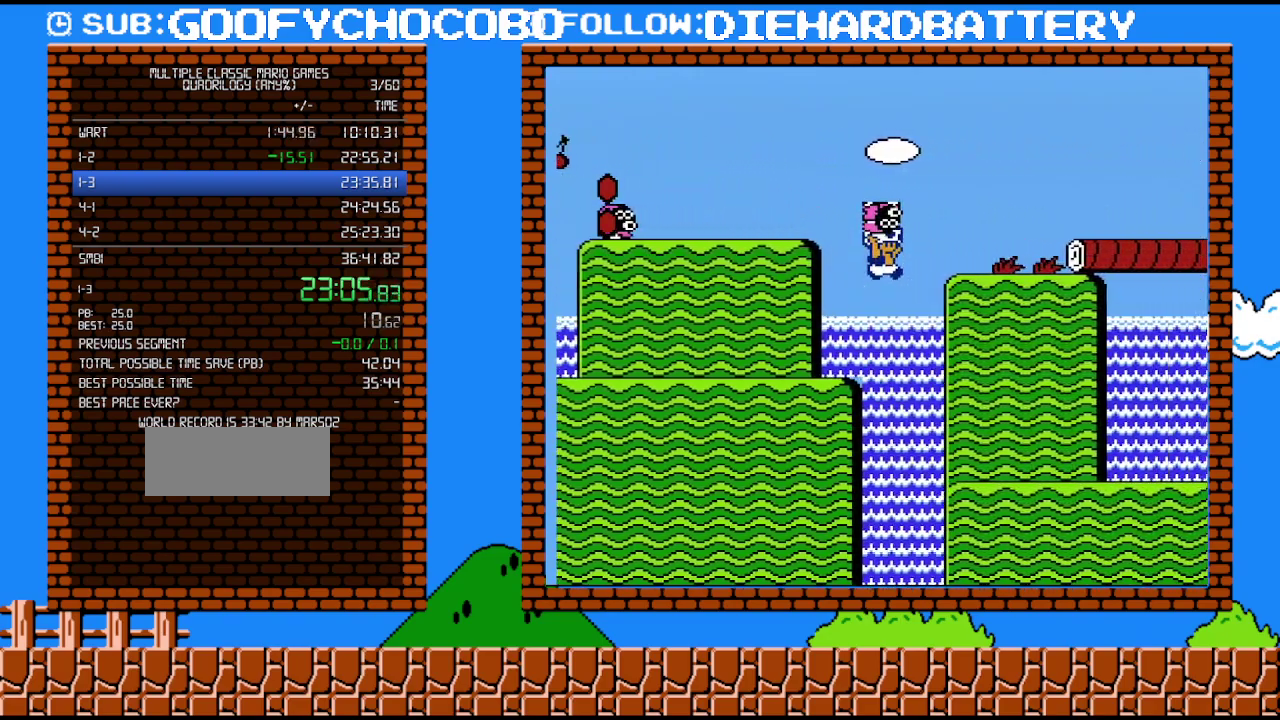
{"buttons": ["A", "B", "DPAD_RIGHT"], "events": [[200, "A", "up"], [367, "A", "down"]]}
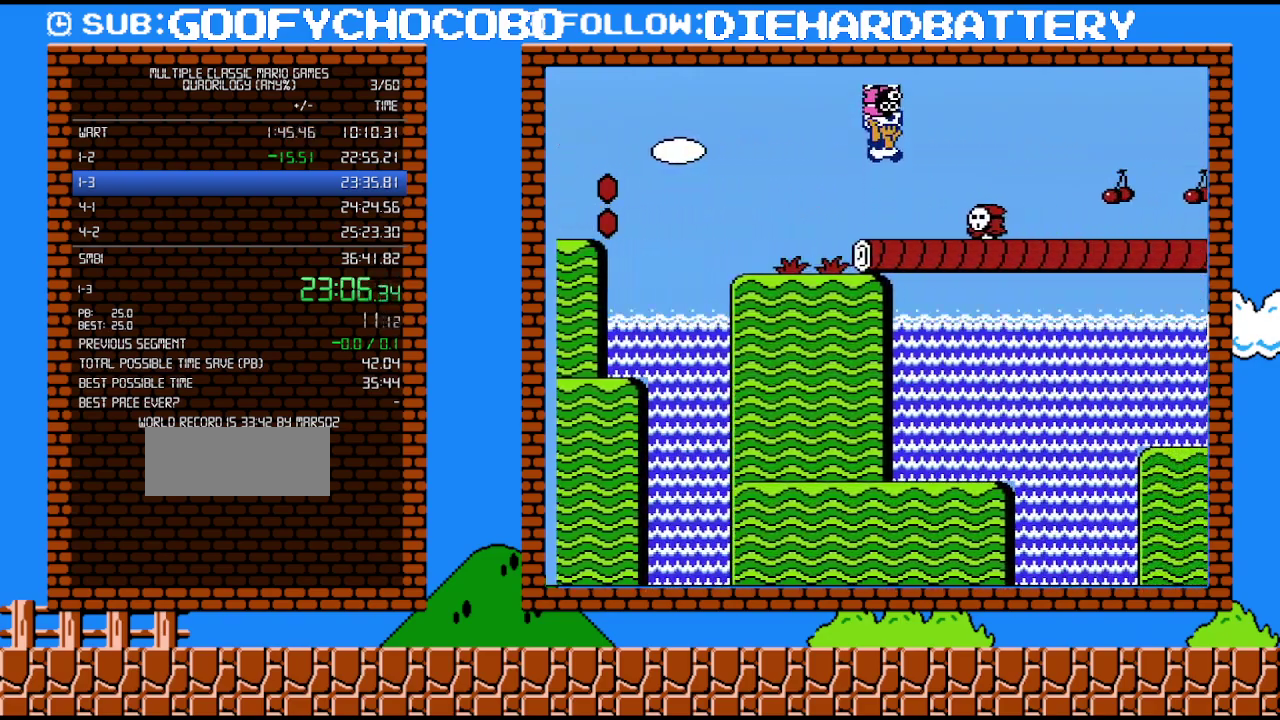
{"buttons": ["B", "DPAD_RIGHT"], "events": [[367, "A", "up"]]}
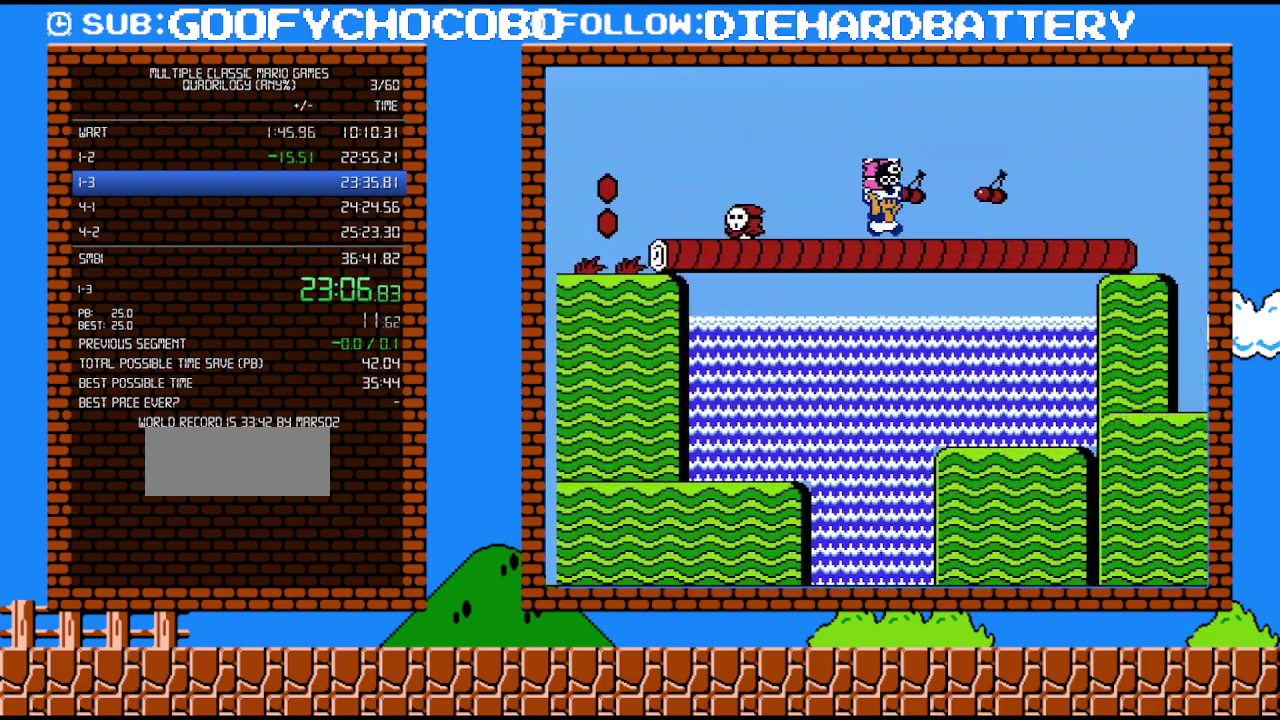
{"buttons": ["A", "B", "DPAD_RIGHT"], "events": [[417, "A", "down"]]}
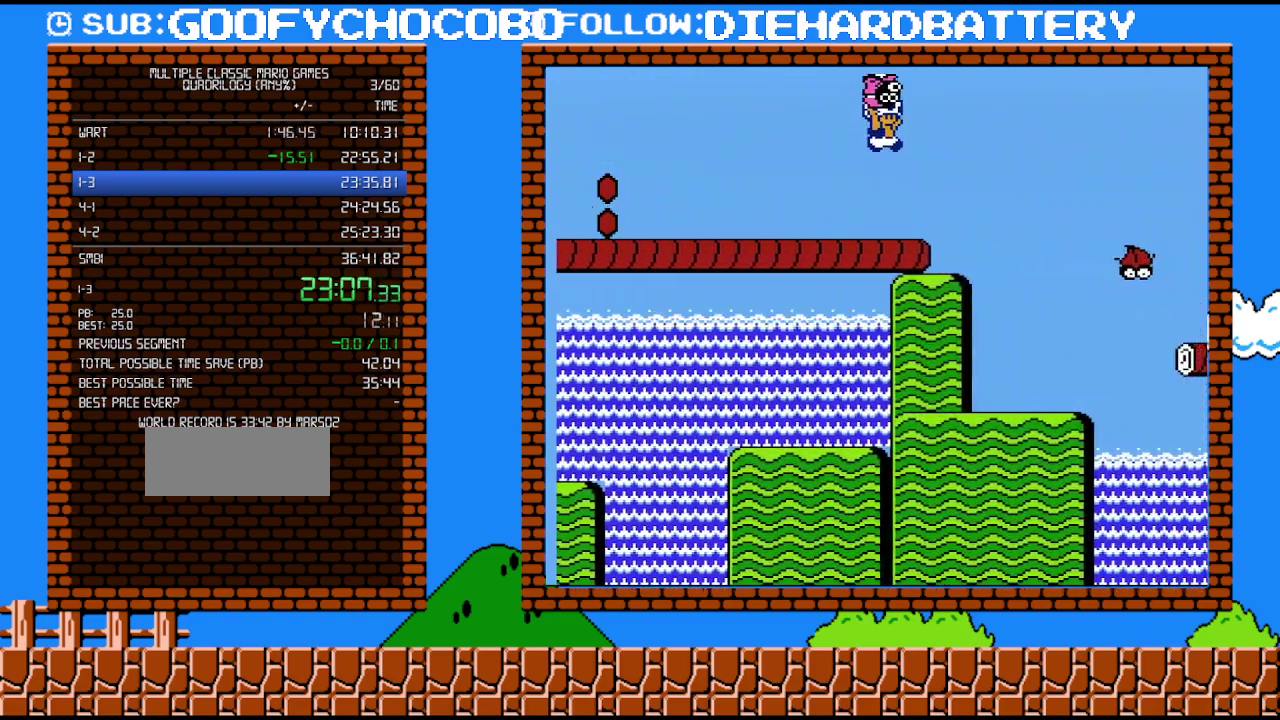
{"buttons": ["A", "B", "DPAD_RIGHT"], "events": []}
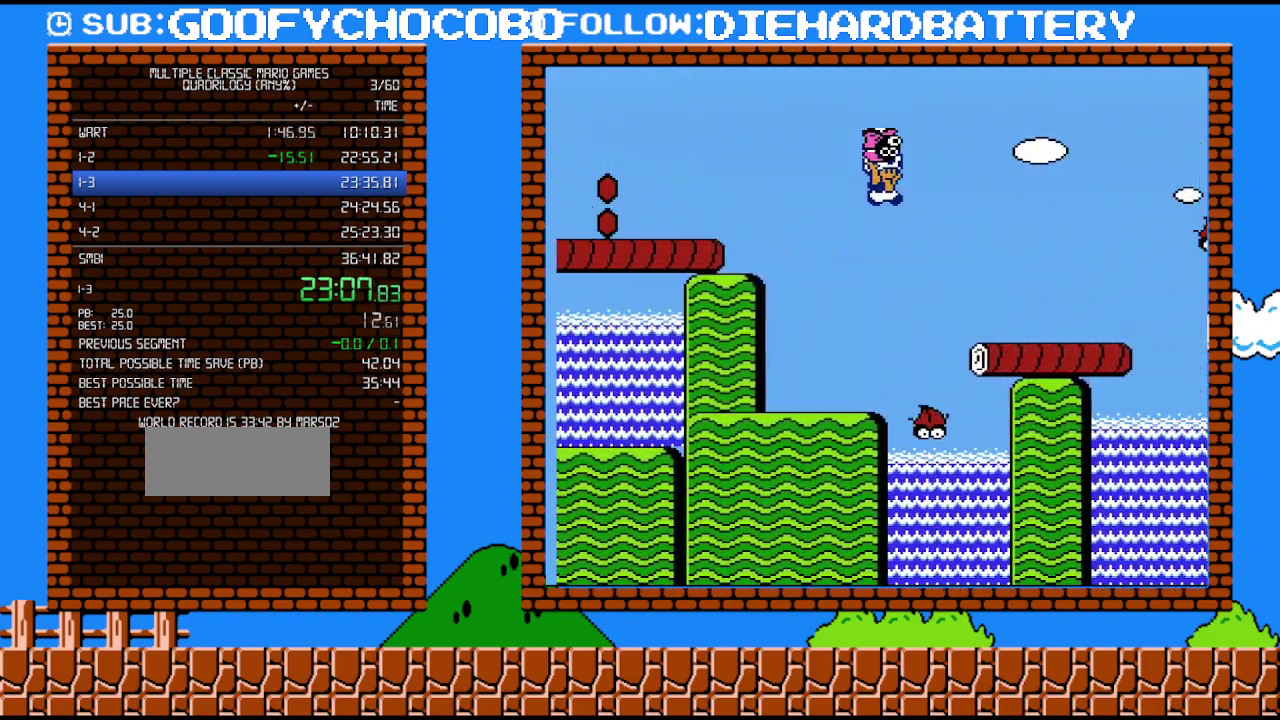
{"buttons": ["A", "B", "DPAD_RIGHT"], "events": [[167, "A", "up"], [450, "A", "down"]]}
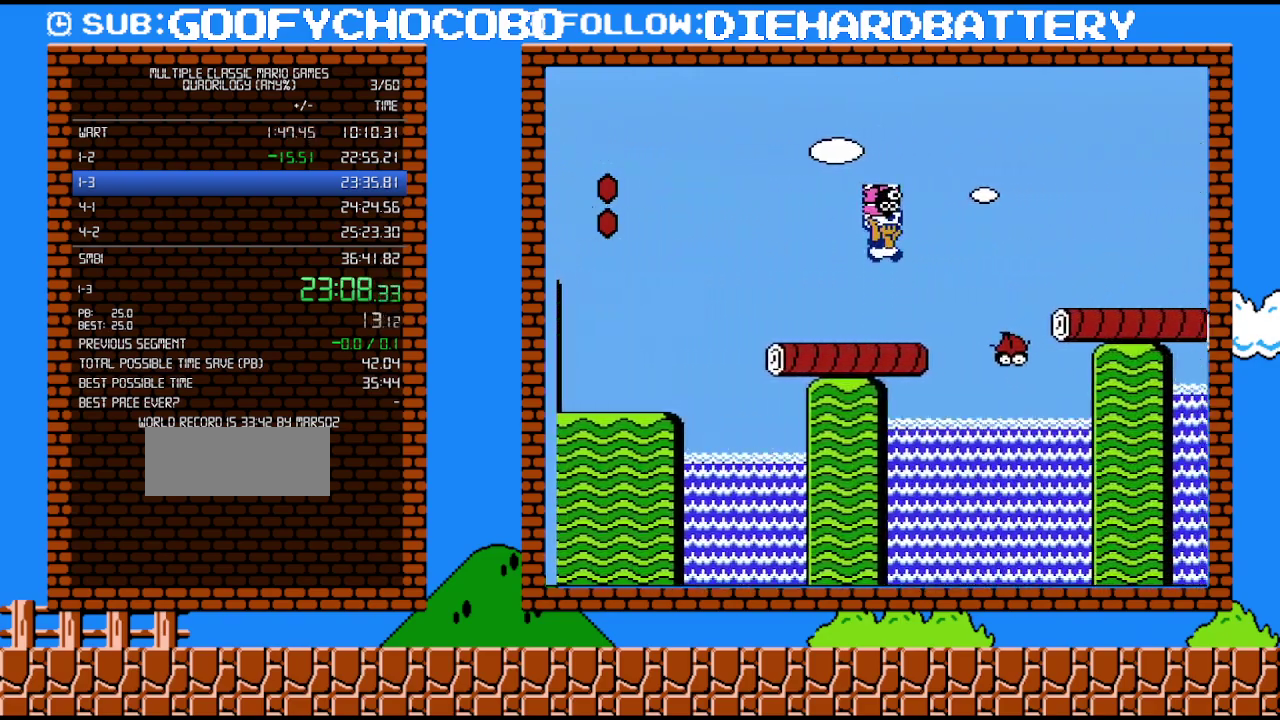
{"buttons": ["B", "DPAD_RIGHT"], "events": [[367, "A", "up"]]}
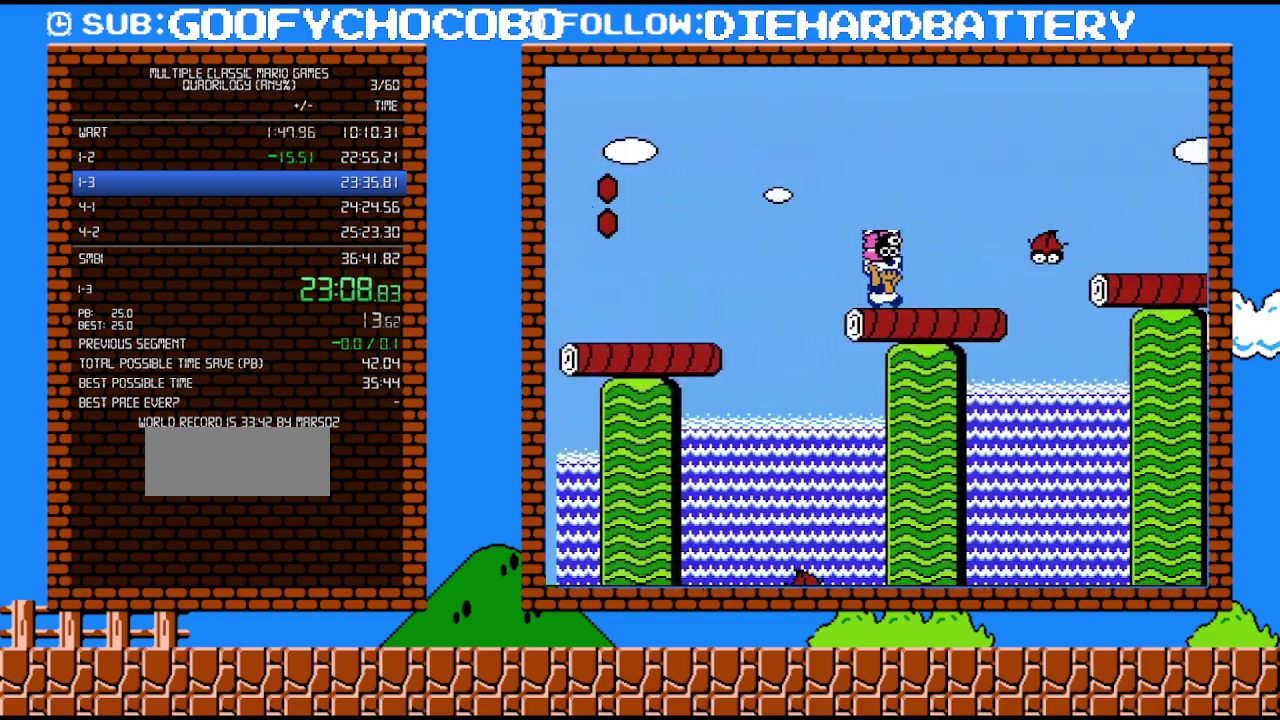
{"buttons": ["B", "DPAD_RIGHT"], "events": [[117, "A", "down"], [417, "A", "up"]]}
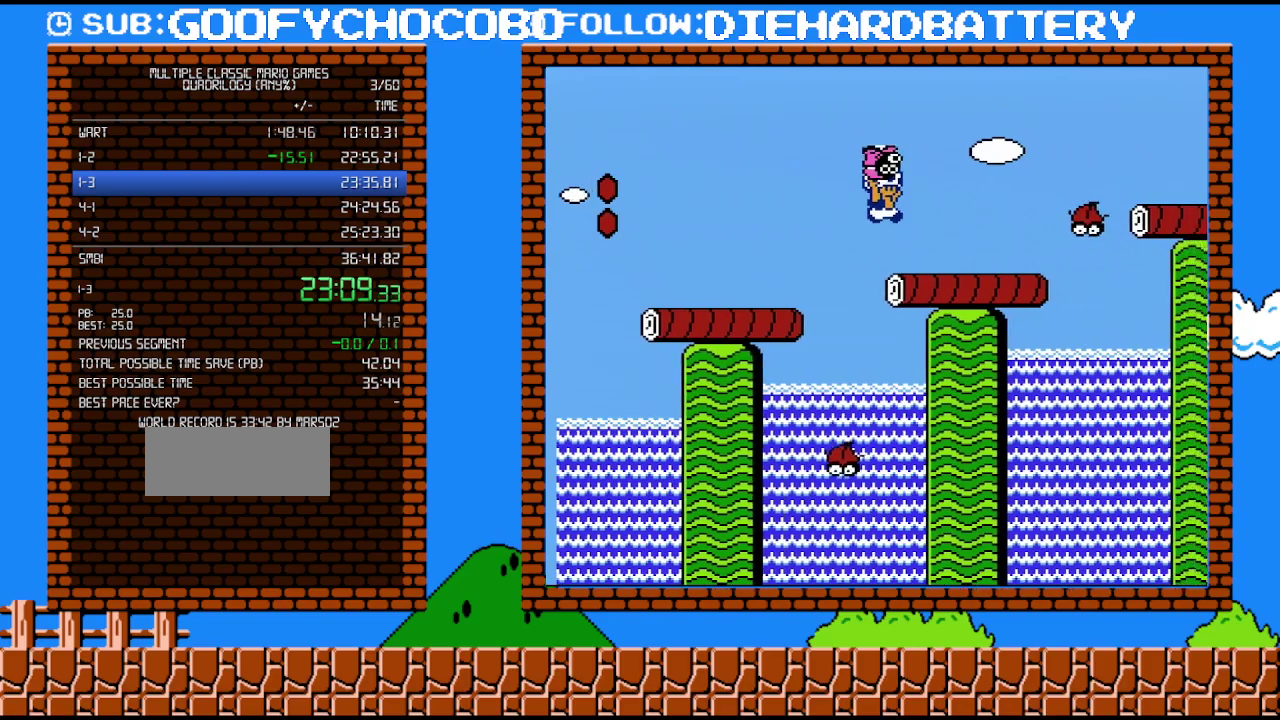
{"buttons": ["A", "B", "DPAD_RIGHT"], "events": [[267, "A", "down"]]}